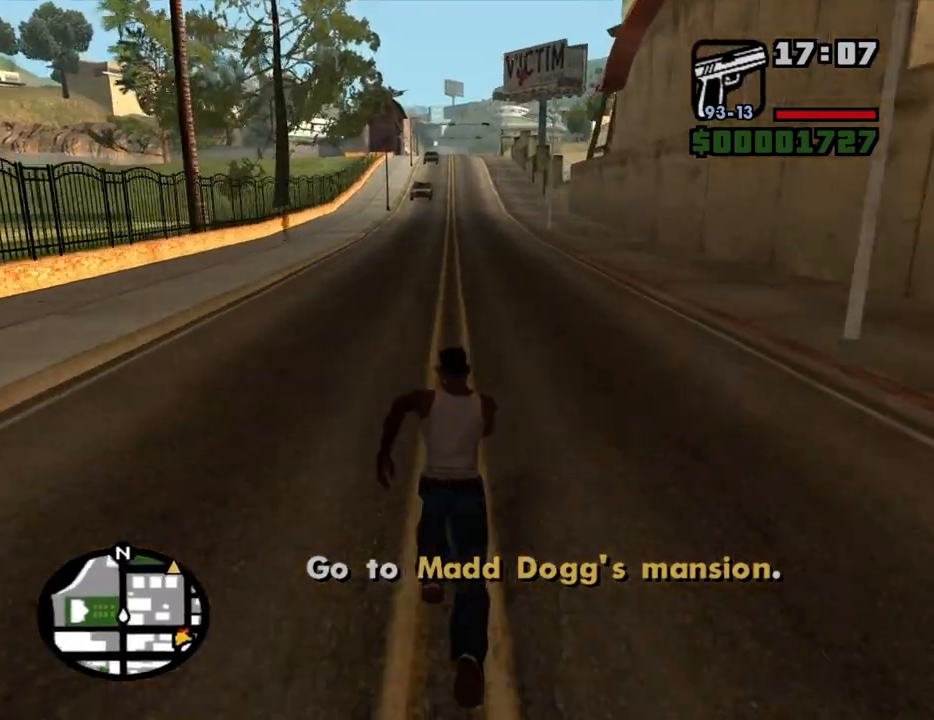
Gameplay with keyboard and mouse; each line is a JSON object with the keys and mouse buttons held at the frame after it. "events" lists presses ("down") and releases ("up") of "1", "2", "3", "4", "5", "6", "8", "a", "alt", "c", "ctrl", "d", "down", "e", "escape", "f", "f1", "f2", "f3", "g", "h", "left", "num2", "q", "r", "right", "s", "shift", "space", "t", "tab", "up", "v", "w", "x", "z", "mouse_left", "mouse_middle", "mouse_right", "mouse_wheel_up" and "mouse_wheel_down" between this image and that frame as [ms after this image, input, new state], when the widget could be followed in between. "mouse_left", "mouse_middle", "mouse_right", "mouse_wheel_up", "mouse_wheel_down" = the "left", "middle", "right", "wheel_up", "wheel_down" buttons of the "mouse" list. No other keys are recorded. Mouse movement is not recorded.
{"keys": ["w"], "mouse": [], "events": [[83, "space", "down"], [133, "space", "up"], [233, "space", "down"], [283, "space", "up"], [417, "space", "down"], [467, "space", "up"]]}
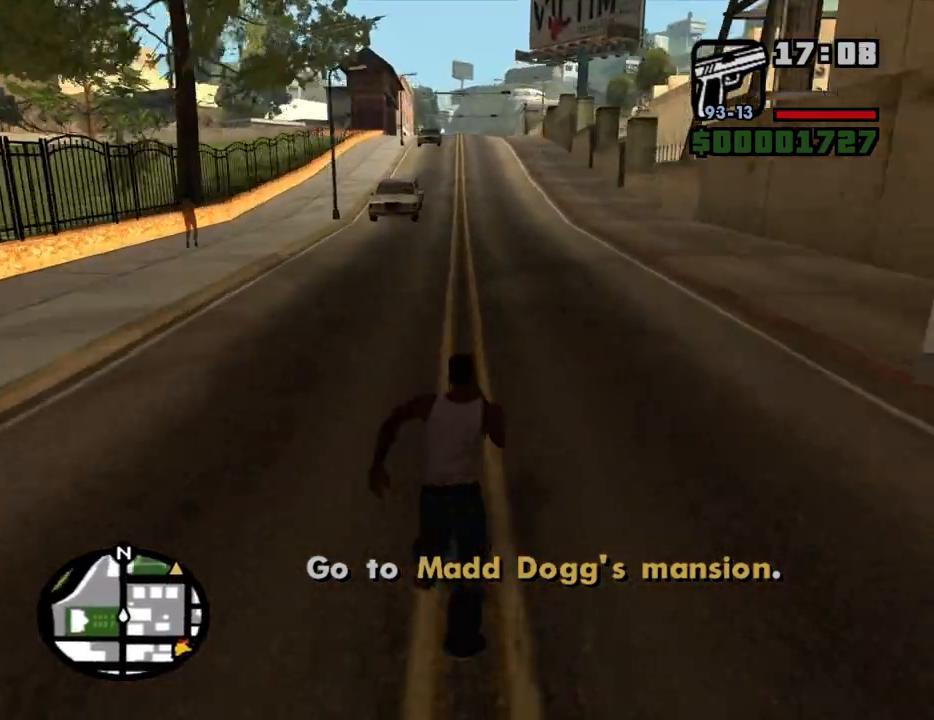
{"keys": ["w"], "mouse": [], "events": [[150, "space", "down"], [200, "space", "up"], [283, "space", "down"], [333, "space", "up"], [433, "space", "down"], [483, "space", "up"]]}
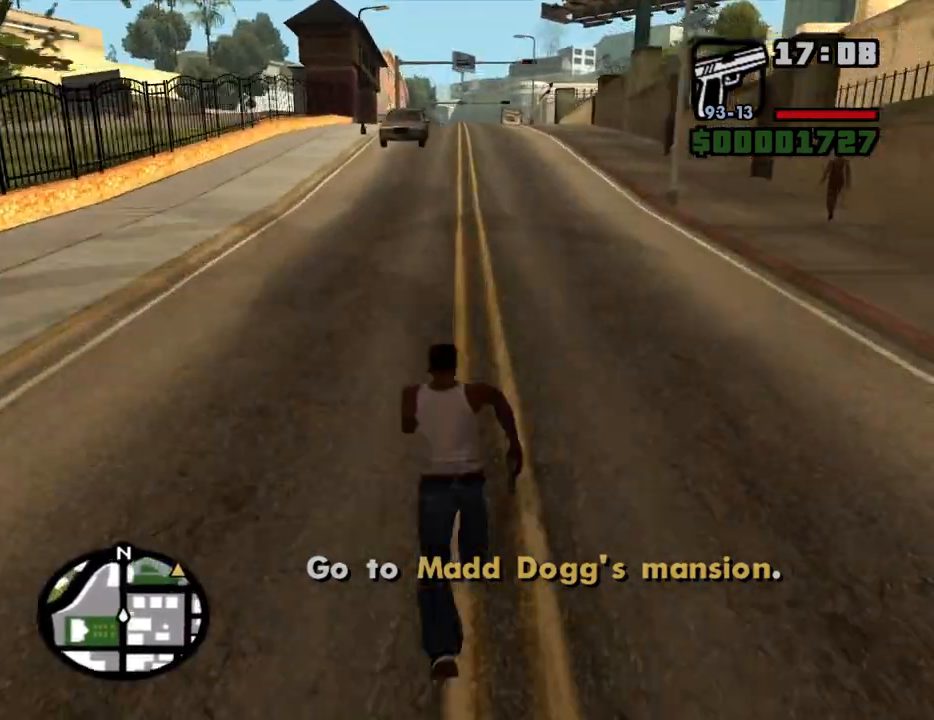
{"keys": ["w"], "mouse": [], "events": [[67, "space", "down"], [117, "space", "up"], [167, "space", "down"], [217, "space", "up"], [300, "space", "down"], [350, "space", "up"], [450, "space", "down"], [500, "space", "up"]]}
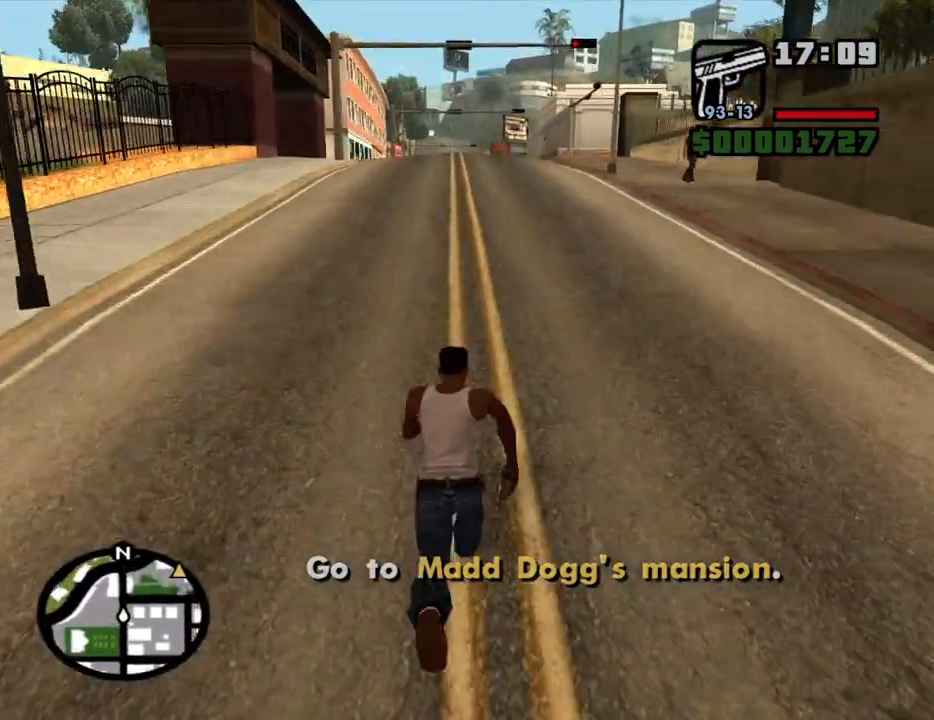
{"keys": ["w"], "mouse": [], "events": [[83, "space", "down"], [133, "space", "up"], [233, "space", "down"], [317, "space", "up"], [367, "space", "down"], [467, "space", "up"]]}
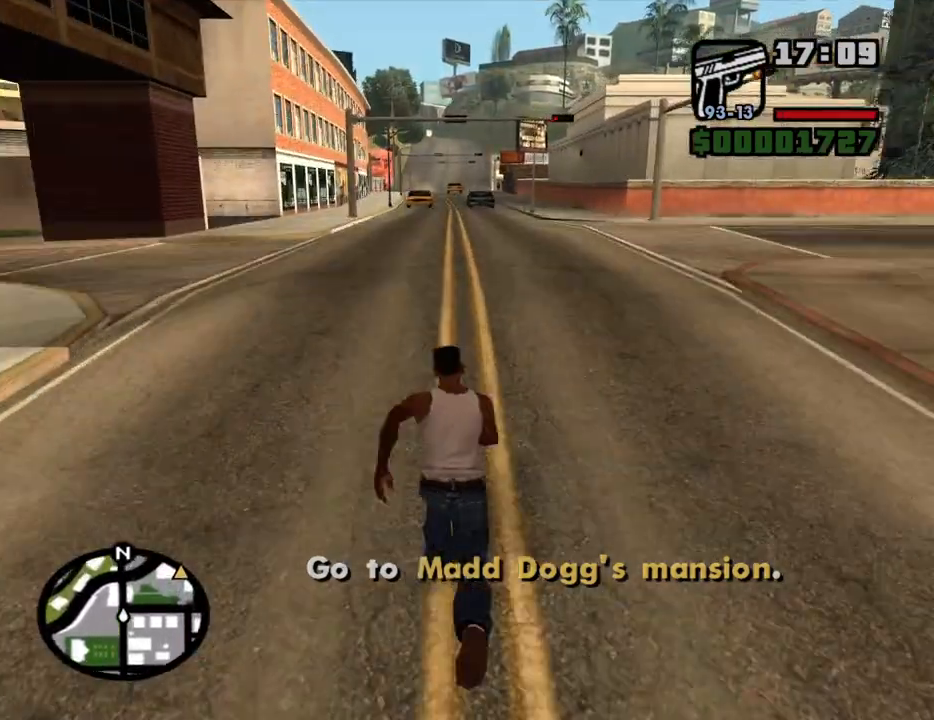
{"keys": ["space", "w"], "mouse": [], "events": [[17, "space", "down"], [100, "space", "up"], [150, "space", "down"], [250, "space", "up"], [333, "space", "down"], [383, "space", "up"], [483, "space", "down"]]}
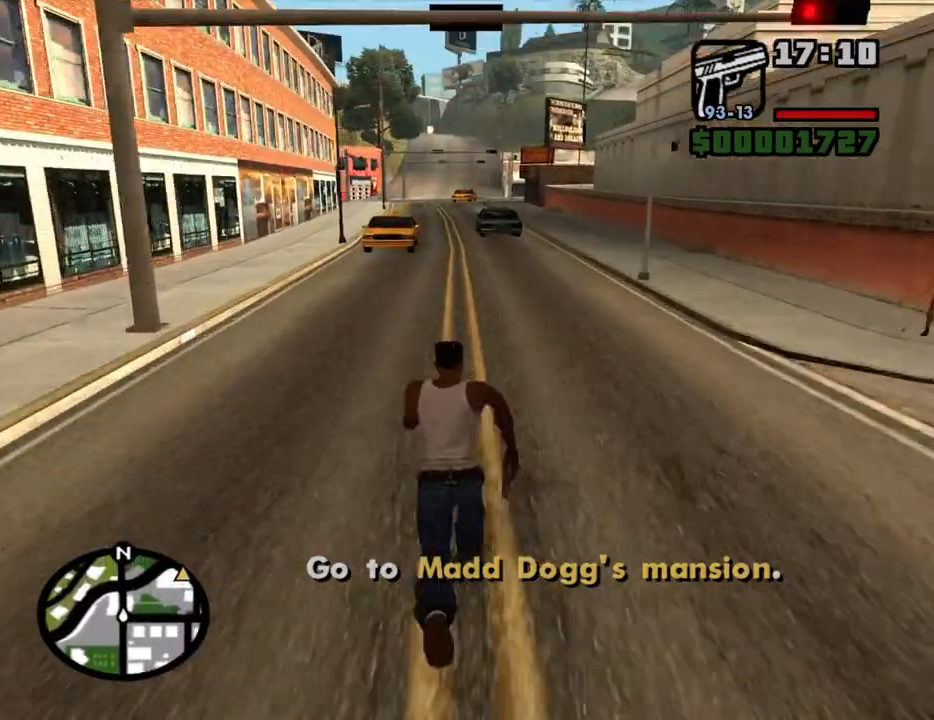
{"keys": ["space", "w"], "mouse": [], "events": [[17, "space", "up"], [117, "space", "down"], [167, "space", "up"], [267, "space", "down"], [300, "space", "up"], [400, "space", "down"], [450, "space", "up"], [500, "space", "down"]]}
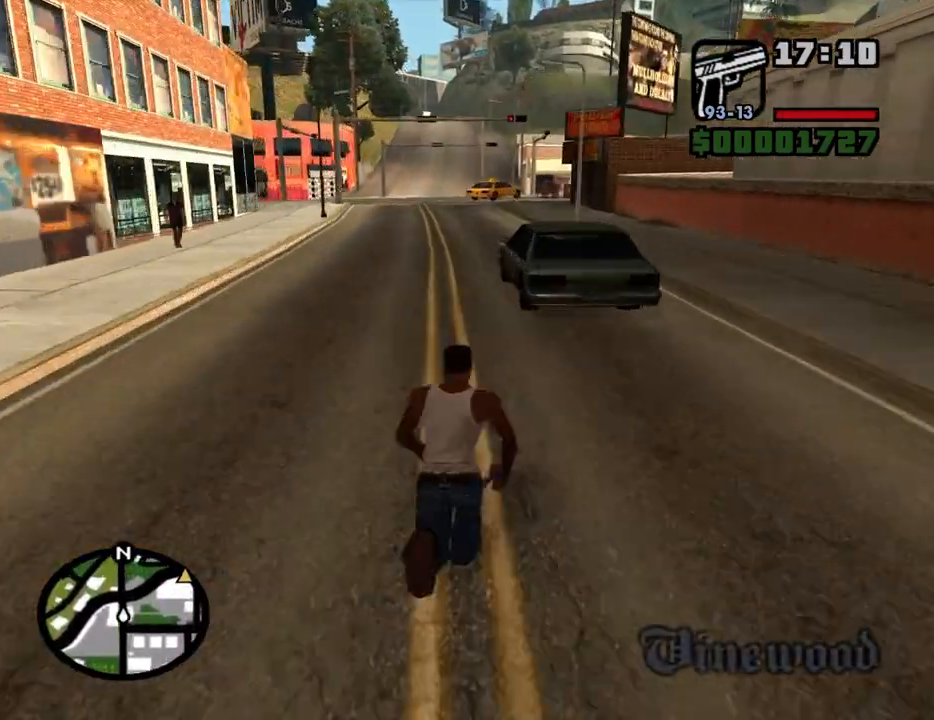
{"keys": ["space", "w"], "mouse": [], "events": [[83, "space", "up"], [133, "space", "down"], [183, "space", "up"], [283, "space", "down"], [367, "space", "up"], [467, "space", "down"]]}
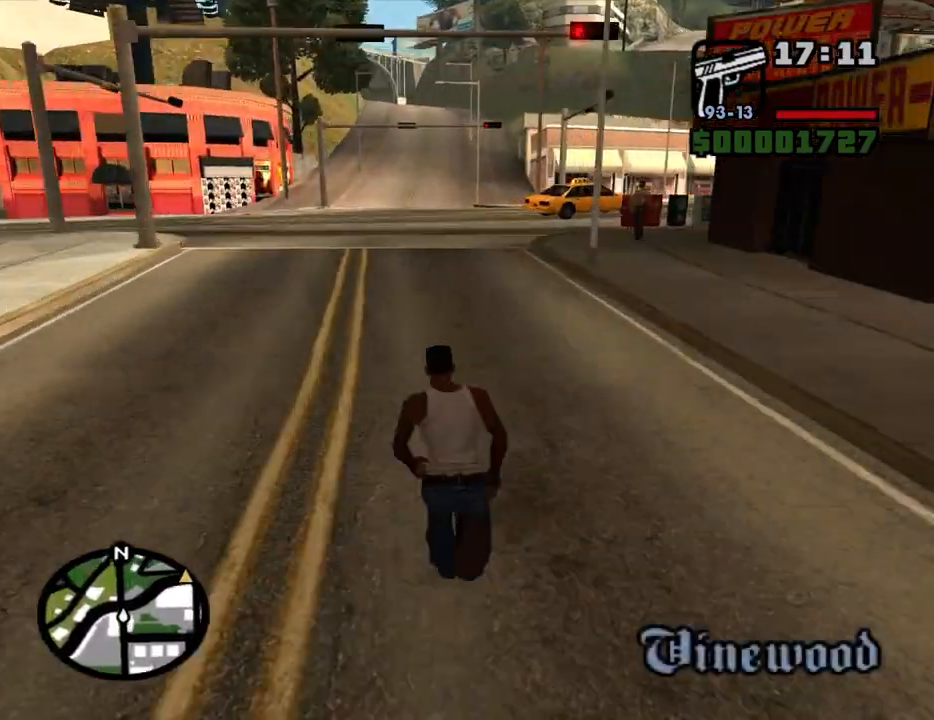
{"keys": ["w"], "mouse": [], "events": [[17, "space", "up"], [100, "space", "down"], [150, "space", "up"], [283, "space", "down"], [333, "space", "up"], [433, "space", "down"], [483, "space", "up"]]}
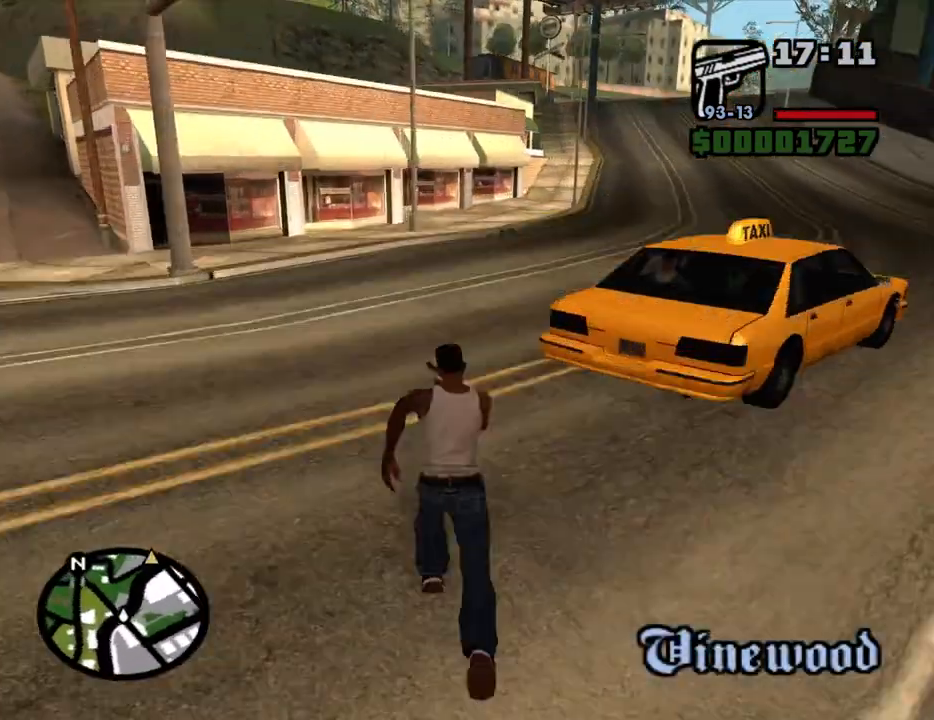
{"keys": ["w"], "mouse": [], "events": [[67, "space", "down"], [167, "space", "up"], [267, "space", "down"], [300, "space", "up"], [400, "space", "down"], [500, "space", "up"]]}
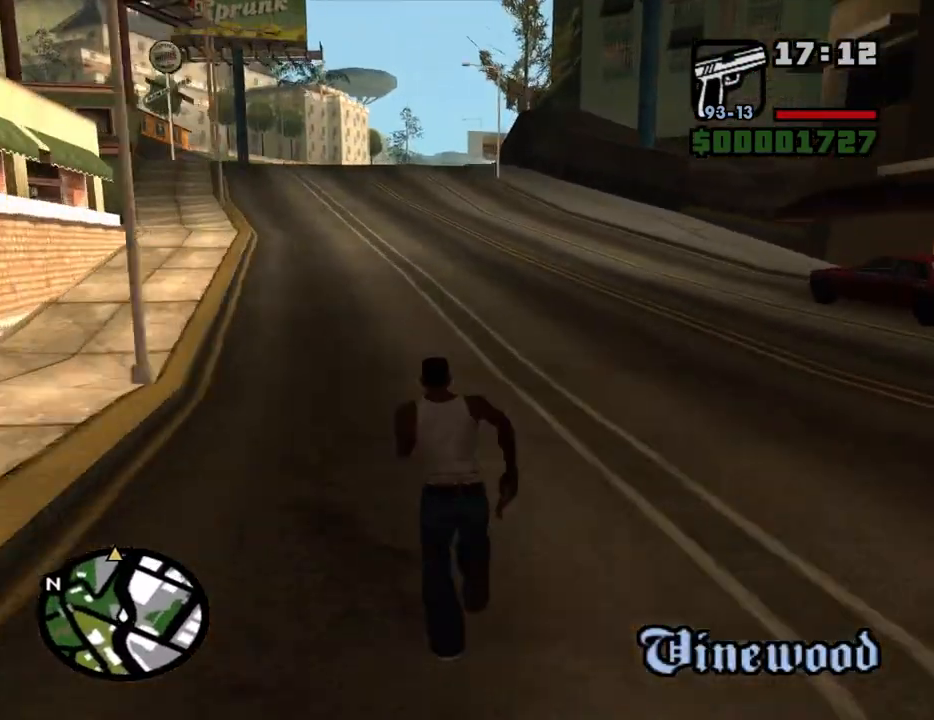
{"keys": ["w"], "mouse": [], "events": [[83, "space", "down"], [133, "space", "up"], [233, "space", "down"], [317, "space", "up"], [417, "space", "down"], [467, "space", "up"]]}
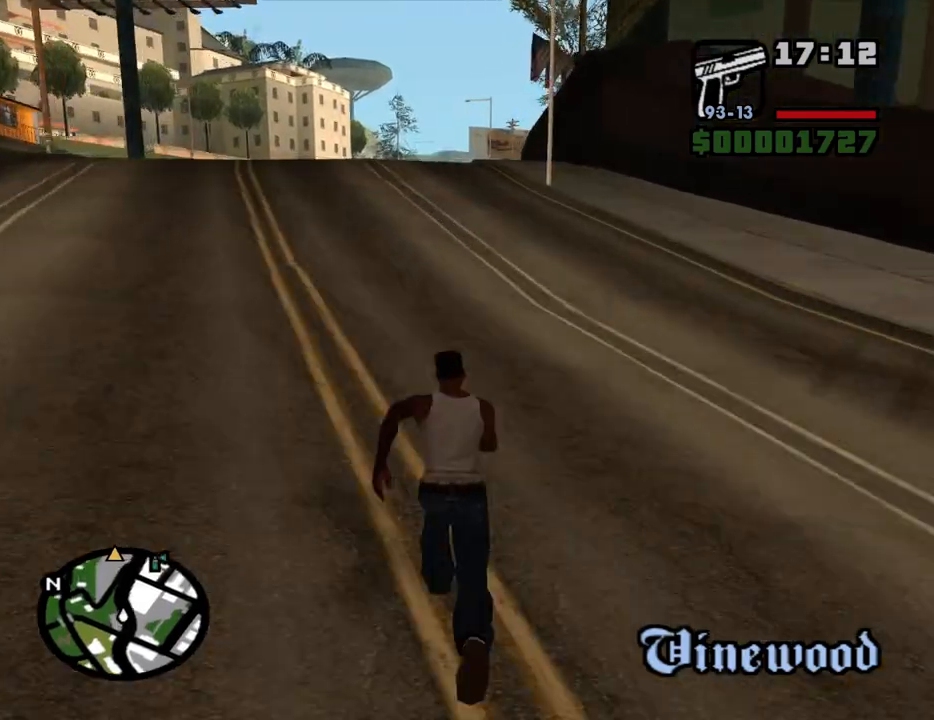
{"keys": ["w"], "mouse": [], "events": []}
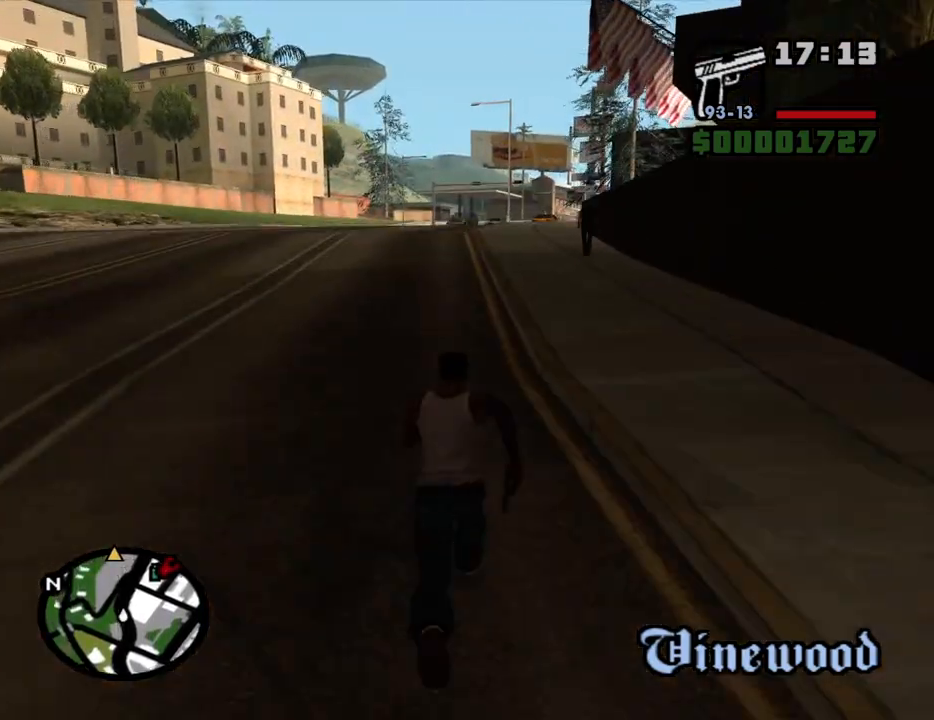
{"keys": ["w"], "mouse": [], "events": [[67, "space", "down"], [117, "space", "up"], [167, "space", "down"], [217, "space", "up"], [267, "space", "down"], [300, "space", "up"], [400, "space", "down"], [500, "space", "up"]]}
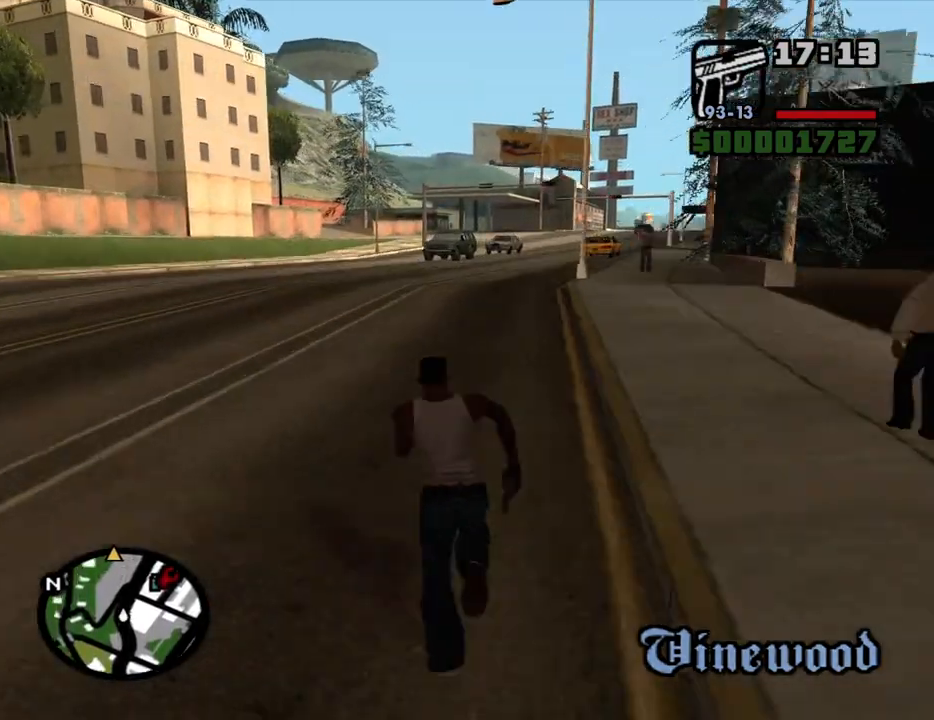
{"keys": ["w"], "mouse": [], "events": [[50, "space", "down"], [83, "space", "up"], [233, "space", "down"], [283, "space", "up"], [367, "space", "down"], [417, "space", "up"]]}
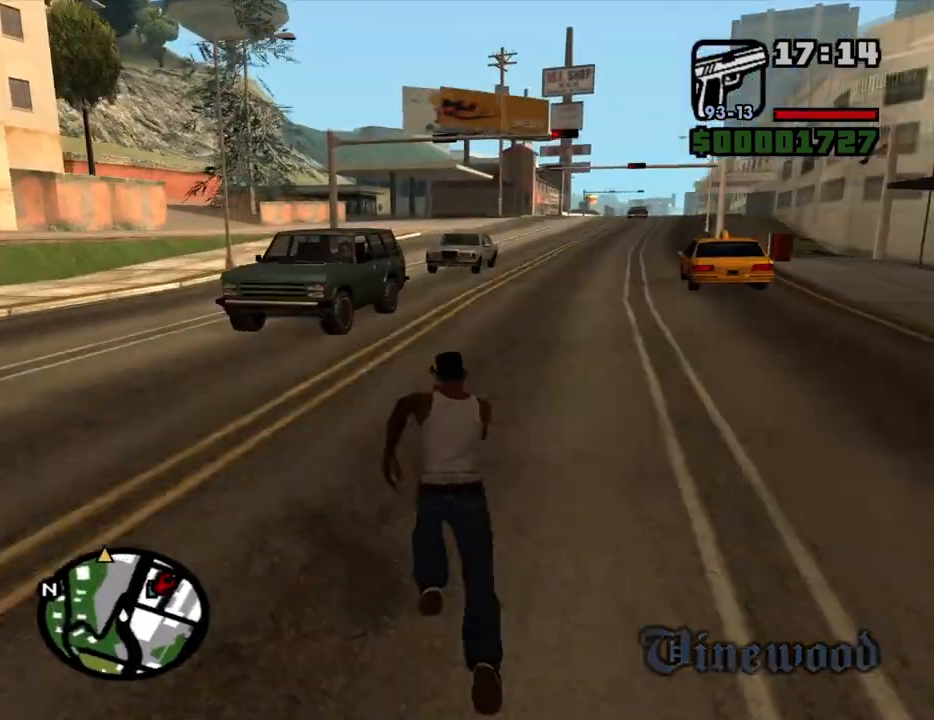
{"keys": ["w"], "mouse": [], "events": [[17, "space", "down"], [100, "space", "up"], [200, "space", "down"], [250, "space", "up"], [333, "space", "down"], [433, "space", "up"]]}
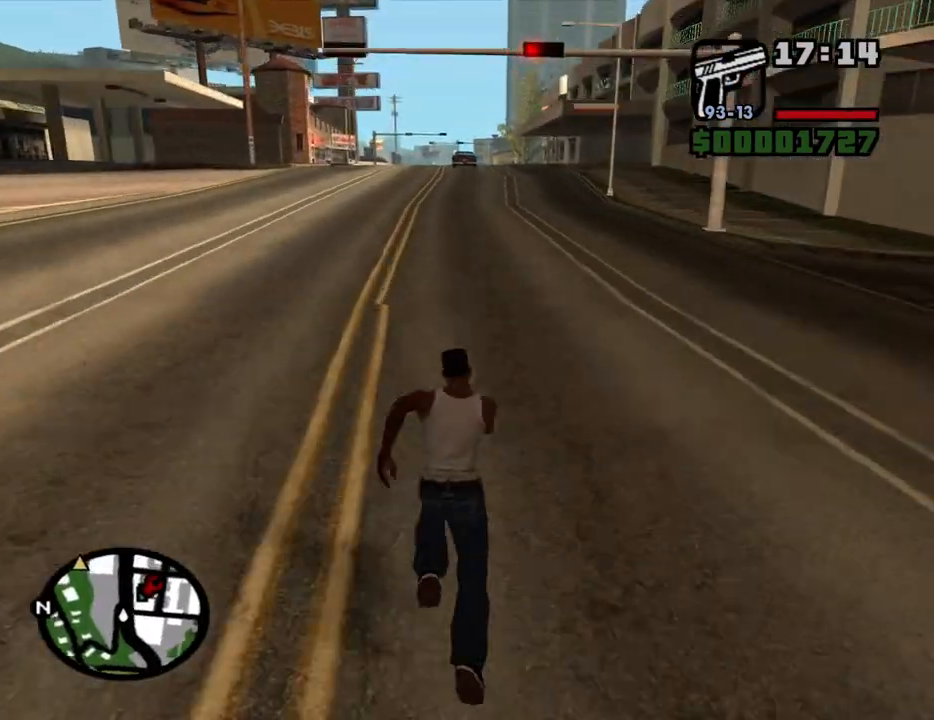
{"keys": ["space", "w"], "mouse": [], "events": [[33, "space", "down"], [67, "space", "up"], [167, "space", "down"], [267, "space", "up"], [350, "space", "down"], [400, "space", "up"], [500, "space", "down"]]}
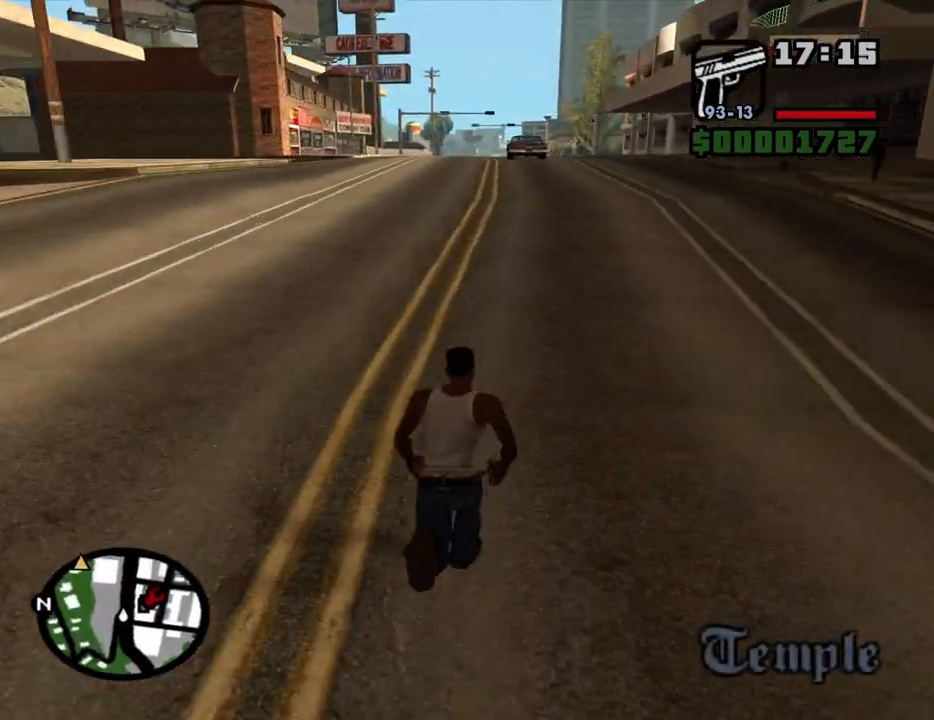
{"keys": ["w"], "mouse": [], "events": [[50, "space", "up"], [133, "space", "down"], [183, "space", "up"], [283, "space", "down"], [317, "space", "up"], [417, "space", "down"], [467, "space", "up"]]}
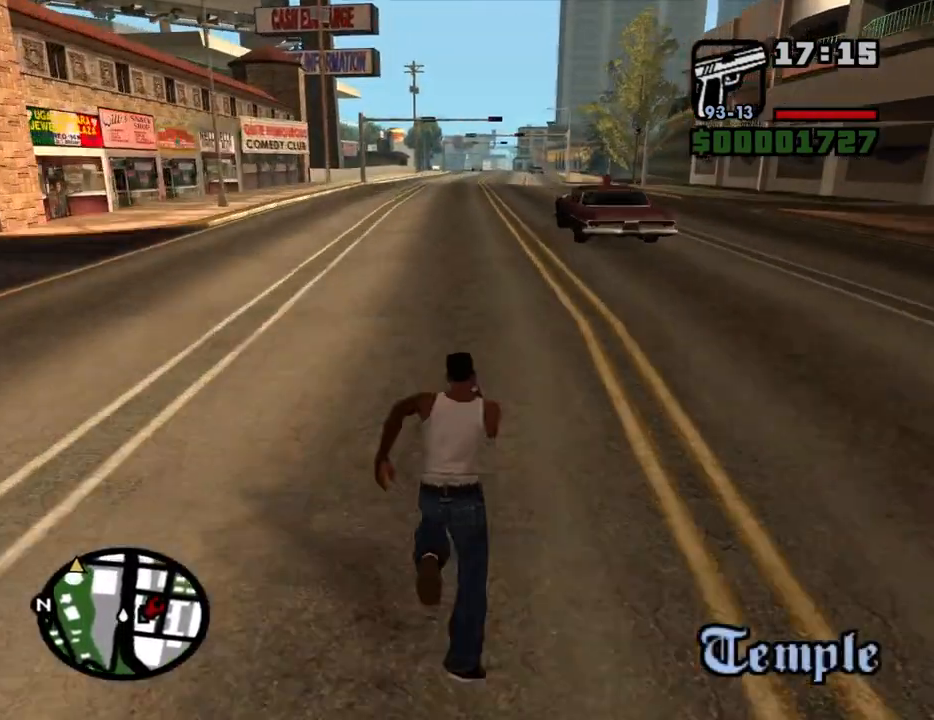
{"keys": ["w"], "mouse": [], "events": [[17, "space", "down"], [50, "space", "up"], [150, "space", "down"], [200, "space", "up"], [283, "space", "down"], [333, "space", "up"], [383, "space", "down"], [433, "space", "up"]]}
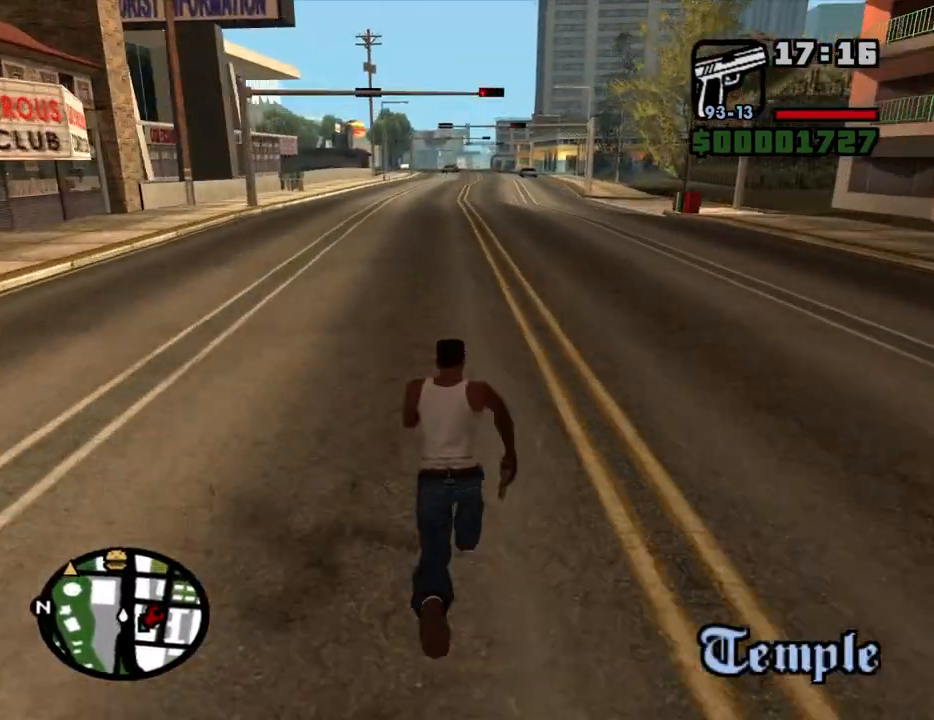
{"keys": ["space", "w"], "mouse": [], "events": [[167, "space", "down"], [217, "space", "up"], [300, "space", "down"], [400, "space", "up"], [500, "space", "down"]]}
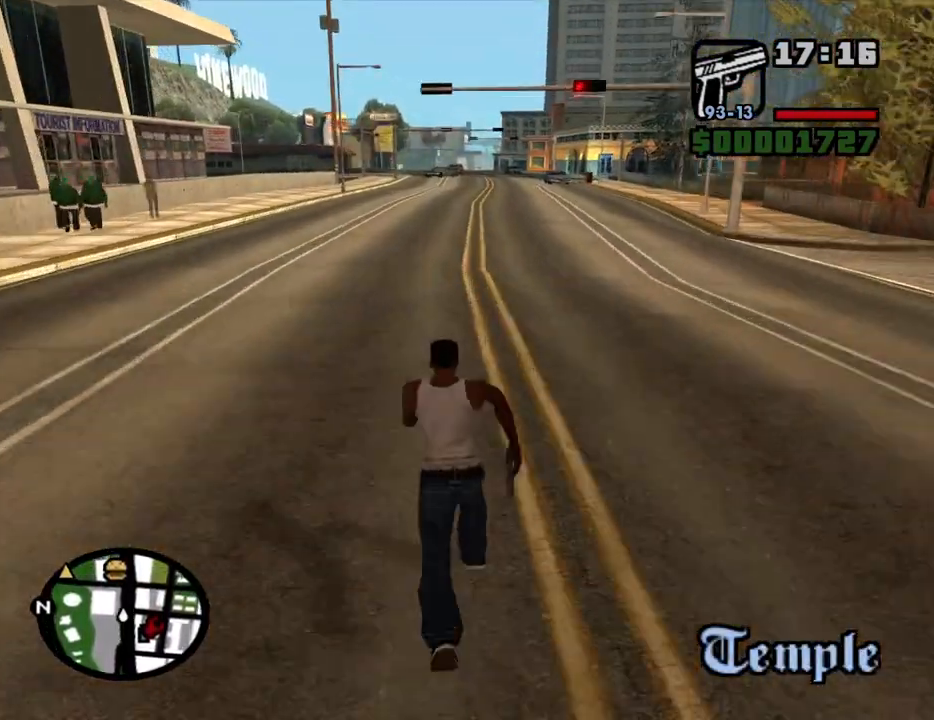
{"keys": ["space", "w"], "mouse": [], "events": [[50, "space", "up"], [133, "space", "down"], [183, "space", "up"], [317, "space", "down"], [367, "space", "up"], [467, "space", "down"]]}
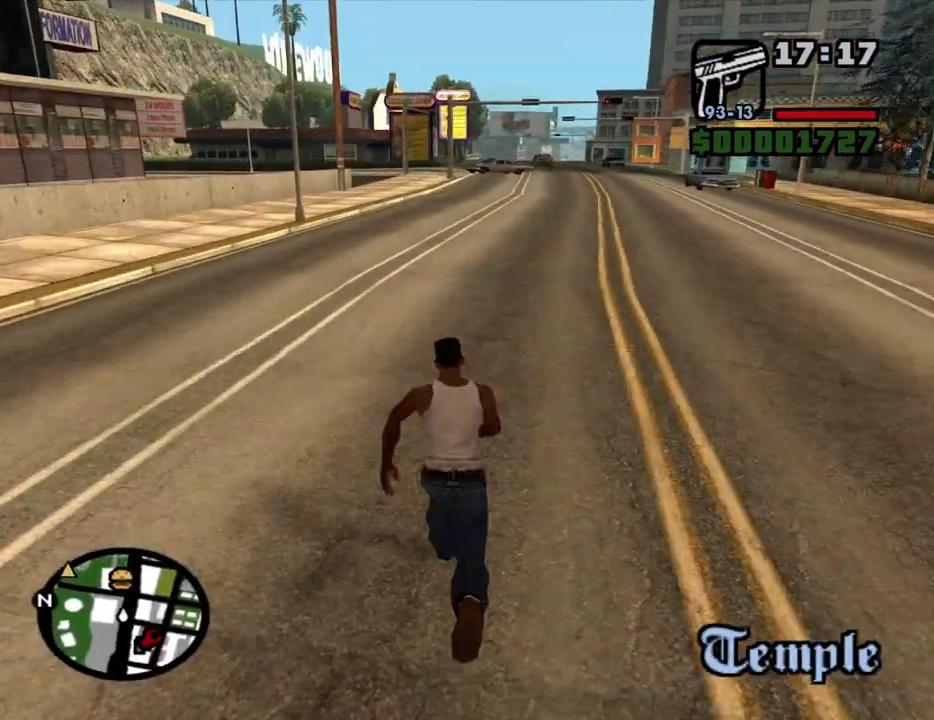
{"keys": ["w"], "mouse": [], "events": [[17, "space", "up"], [100, "space", "down"], [150, "space", "up"], [250, "space", "down"], [333, "space", "up"], [433, "space", "down"], [483, "space", "up"]]}
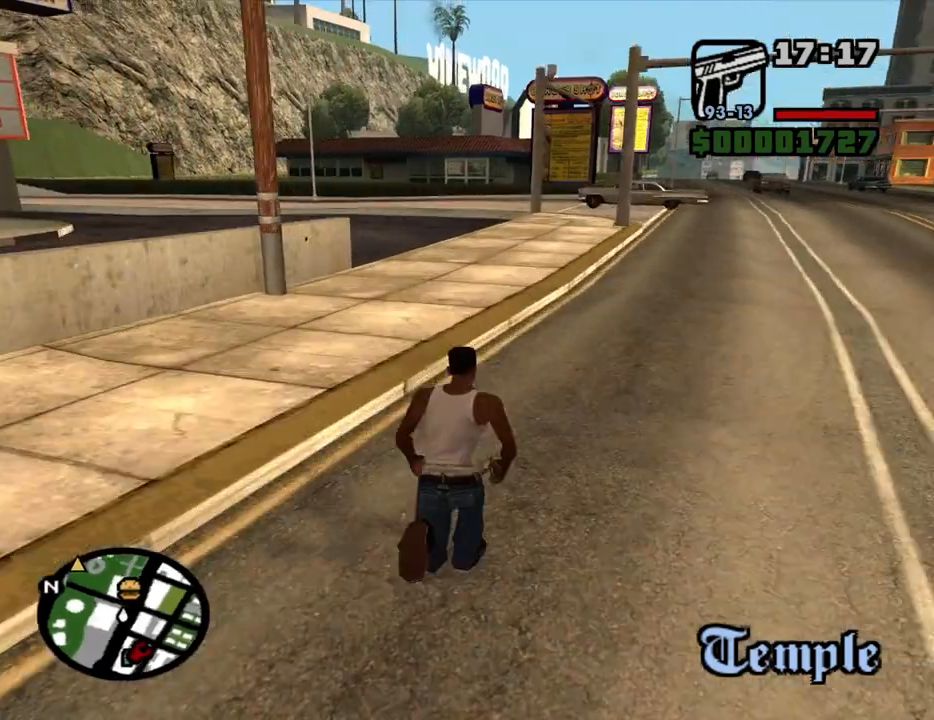
{"keys": ["w"], "mouse": [], "events": [[67, "space", "down"], [117, "space", "up"], [267, "space", "down"], [300, "space", "up"], [400, "space", "down"], [500, "space", "up"]]}
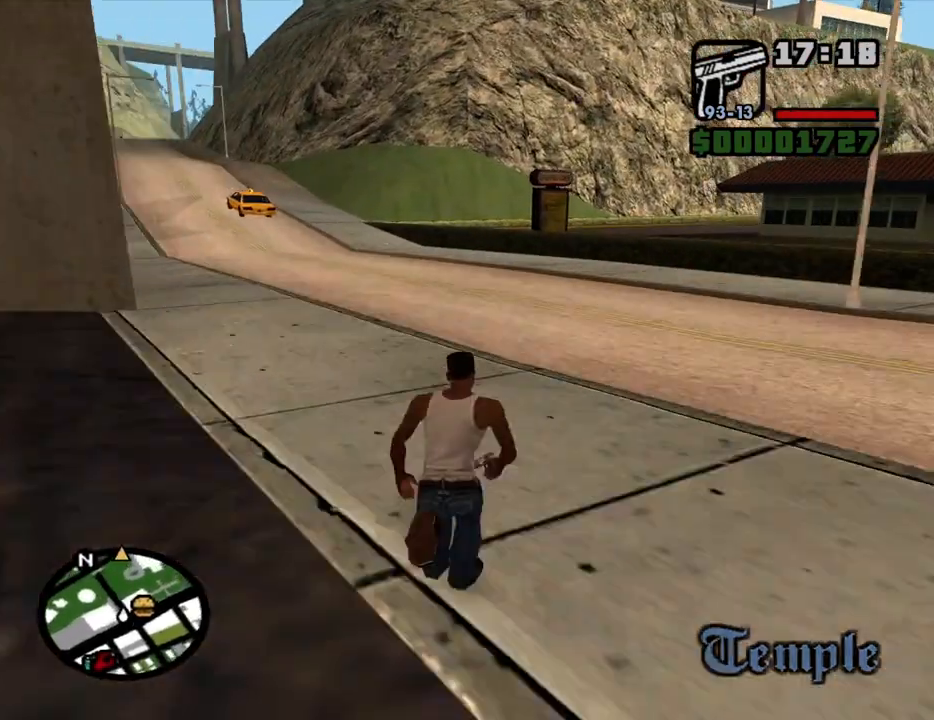
{"keys": ["a", "w"], "mouse": [], "events": [[83, "a", "down"], [83, "space", "down"], [133, "space", "up"], [233, "space", "down"], [317, "space", "up"], [417, "space", "down"], [467, "space", "up"]]}
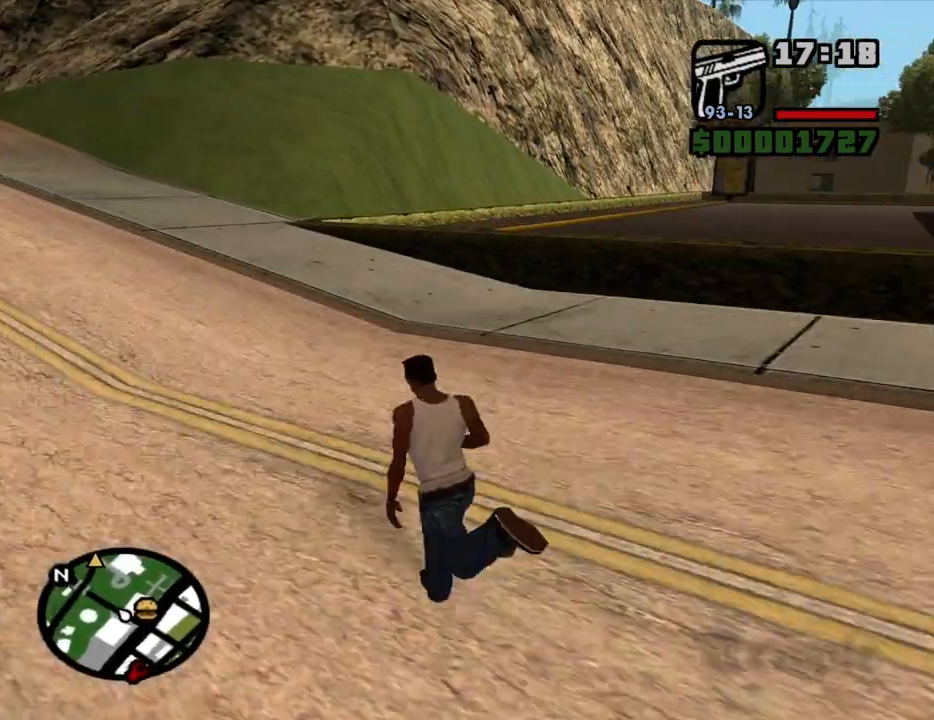
{"keys": ["space", "w"], "mouse": [], "events": [[100, "space", "down"], [150, "a", "up"], [150, "space", "up"], [300, "space", "down"], [333, "space", "up"], [483, "space", "down"]]}
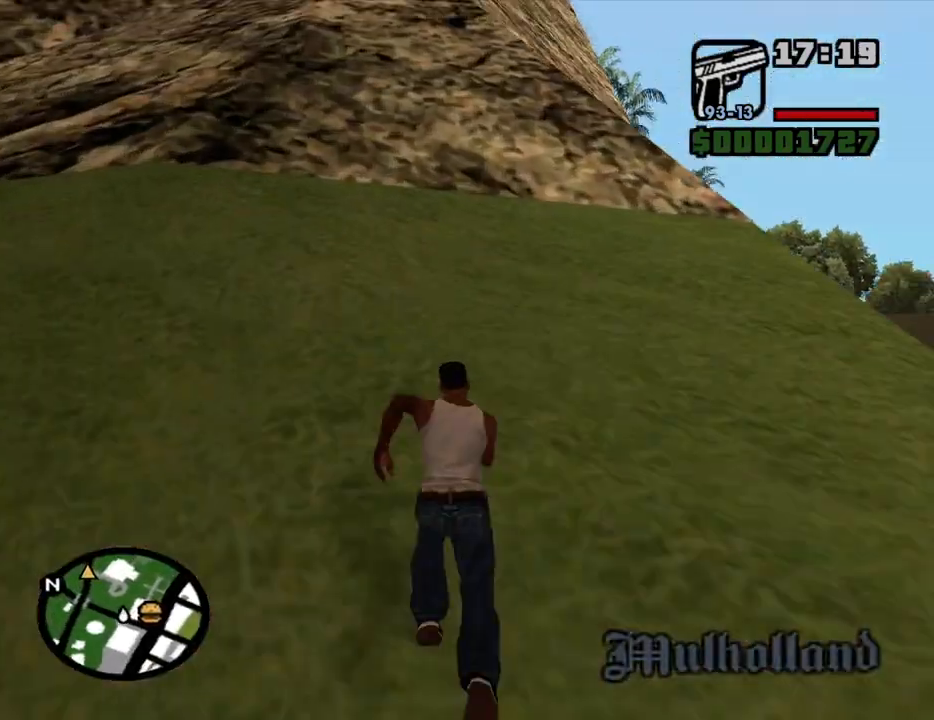
{"keys": ["space", "w"], "mouse": [], "events": [[33, "space", "up"], [117, "space", "down"], [217, "space", "up"], [300, "space", "down"], [400, "space", "up"], [500, "space", "down"]]}
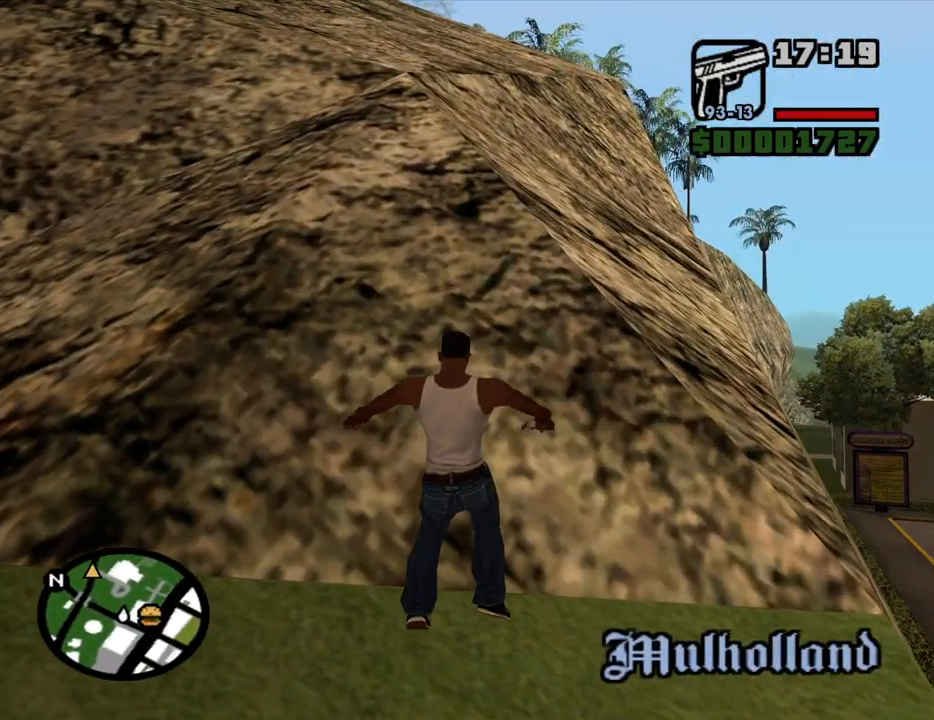
{"keys": ["w"], "mouse": [], "events": [[83, "space", "up"]]}
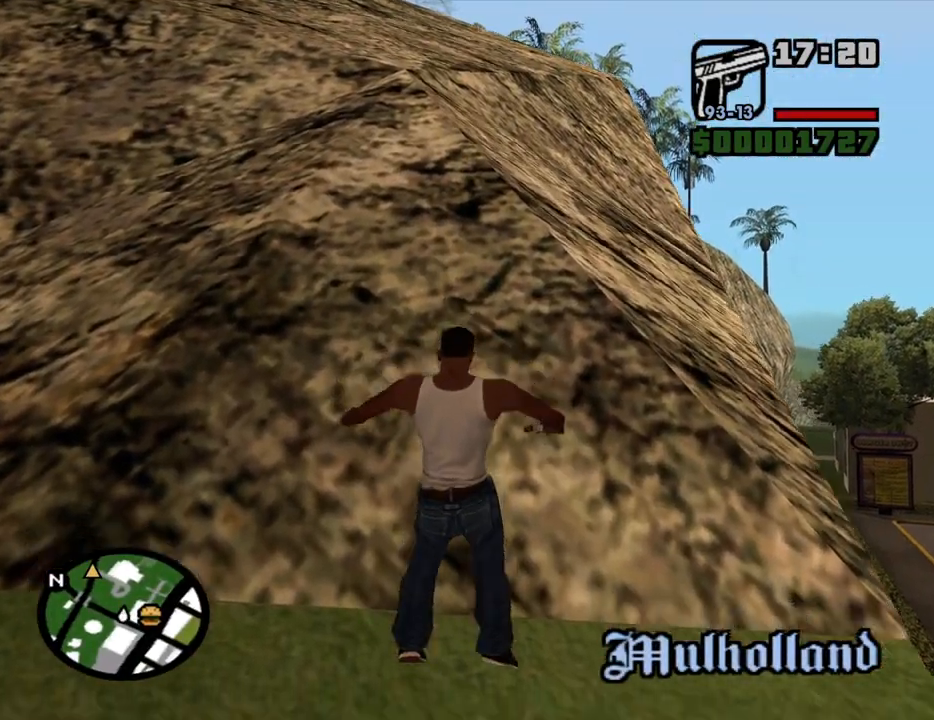
{"keys": ["w"], "mouse": [], "events": []}
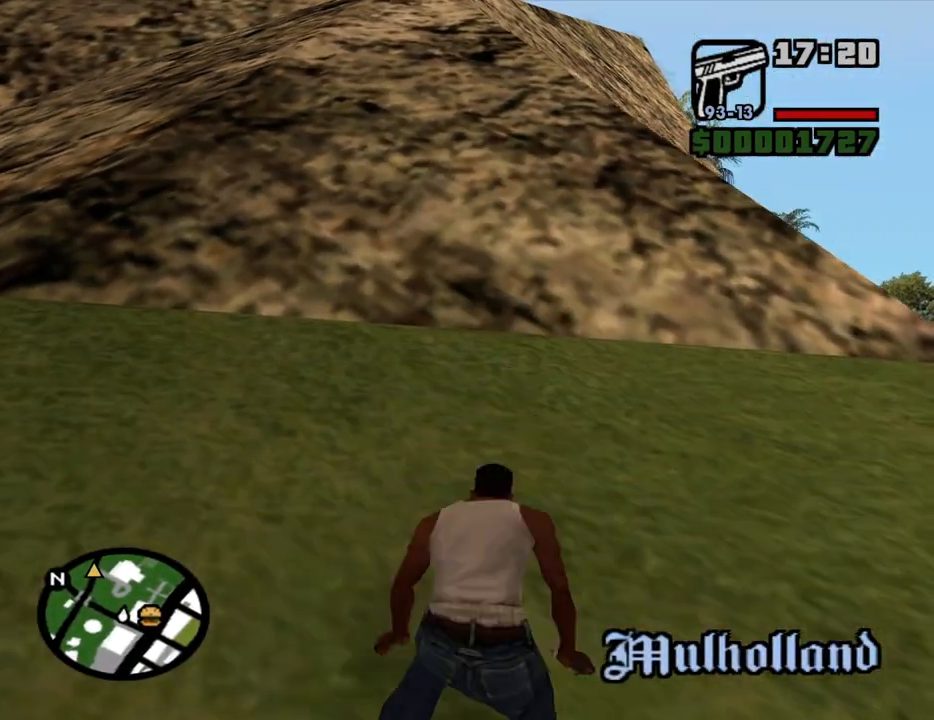
{"keys": ["w"], "mouse": [], "events": []}
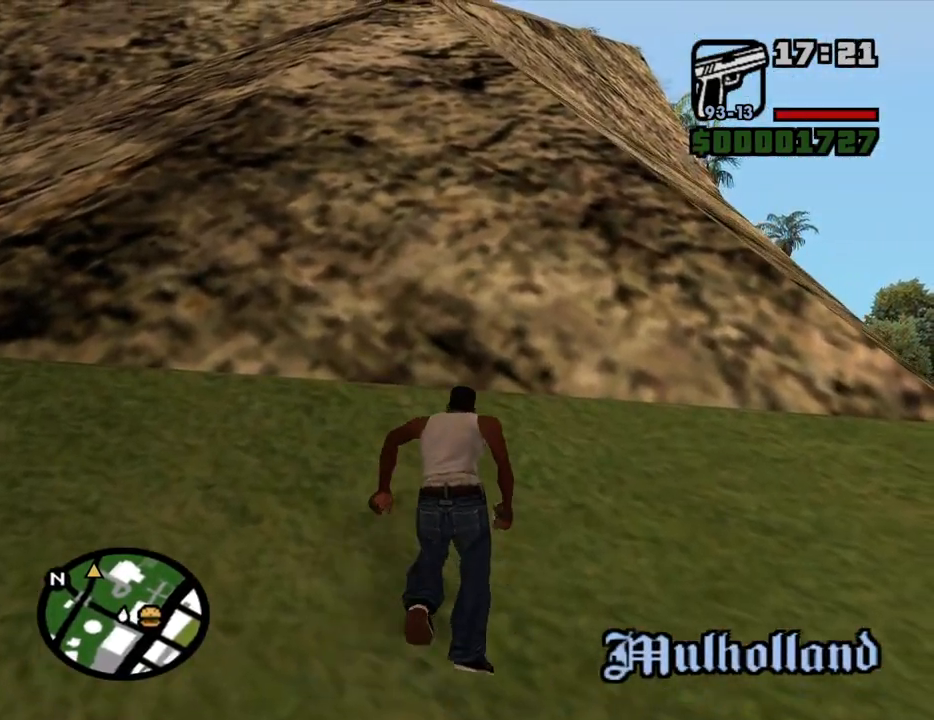
{"keys": ["w"], "mouse": [], "events": []}
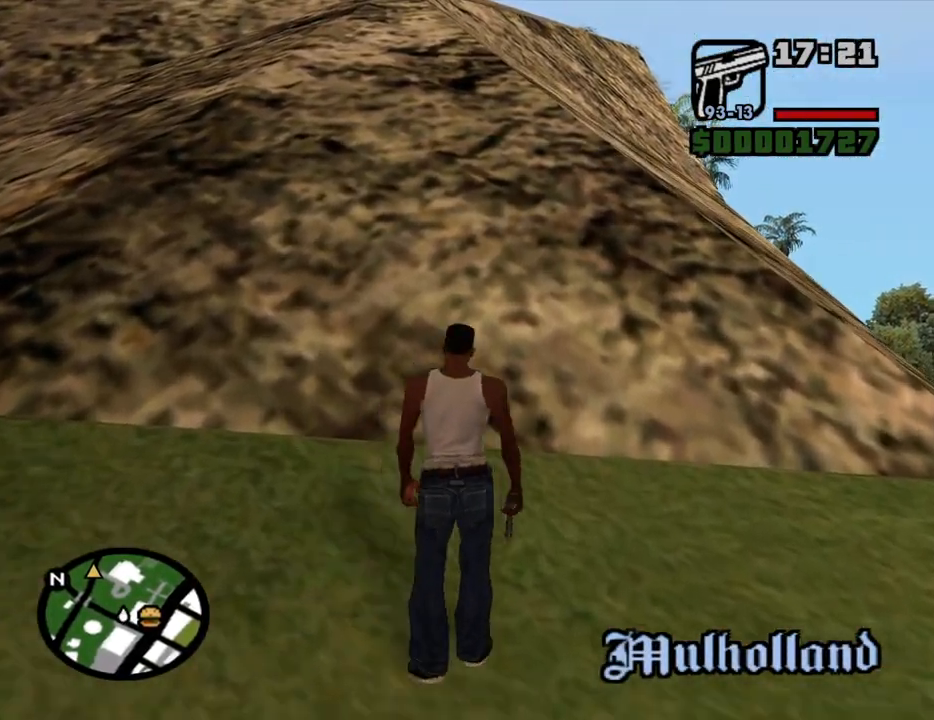
{"keys": ["w"], "mouse": [], "events": []}
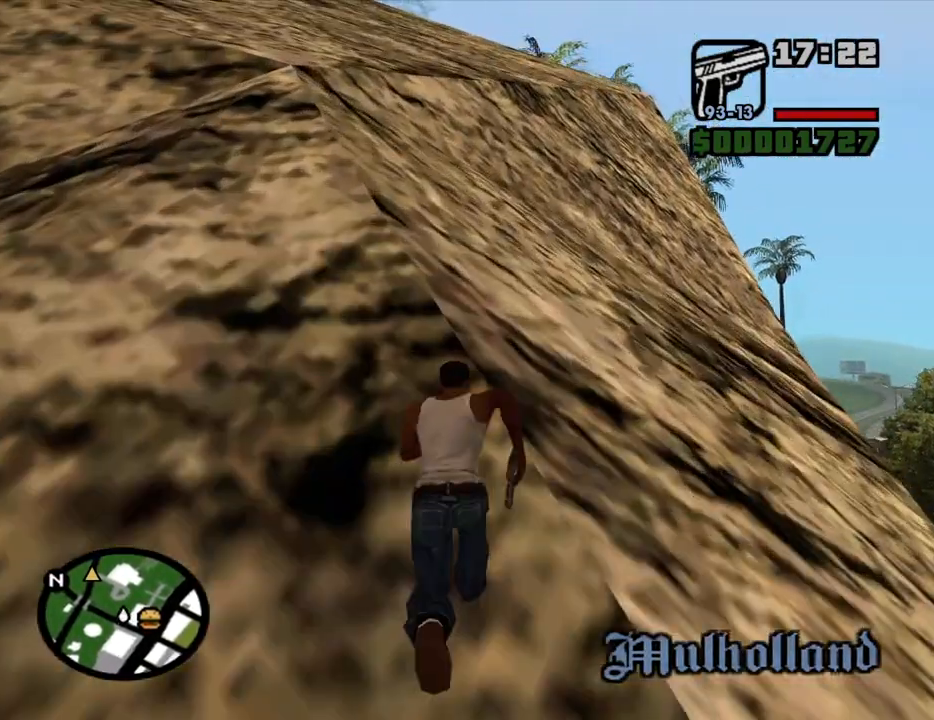
{"keys": ["w"], "mouse": [], "events": []}